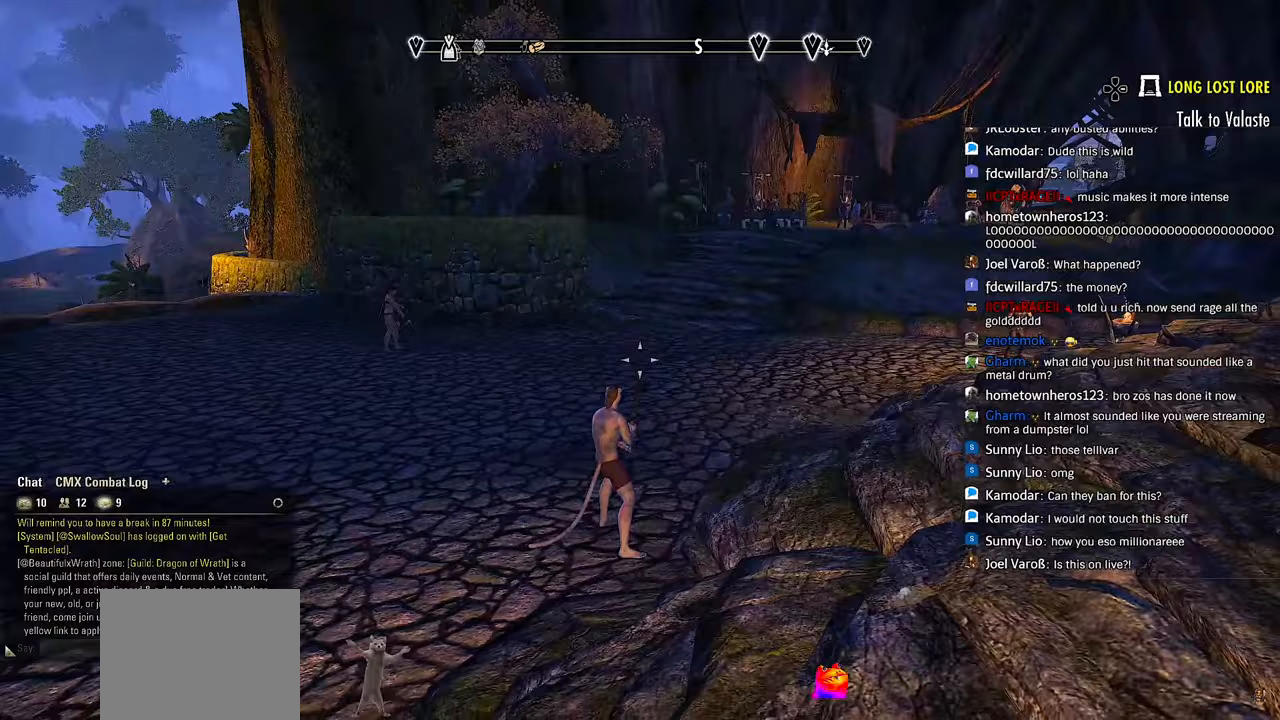
Gameplay with a controller (PlayStation layout); each line is a JSON object with the inputs held at the frame after it. "events" lists button and stick changes between this image and that frame as [ms after this image, input, new state], when the widget could be followed in between. Not read: R1.
{"buttons": [], "left_stick": "up", "right_stick": "left", "events": [[33, "right_stick", "left"], [50, "left_stick", "up"]]}
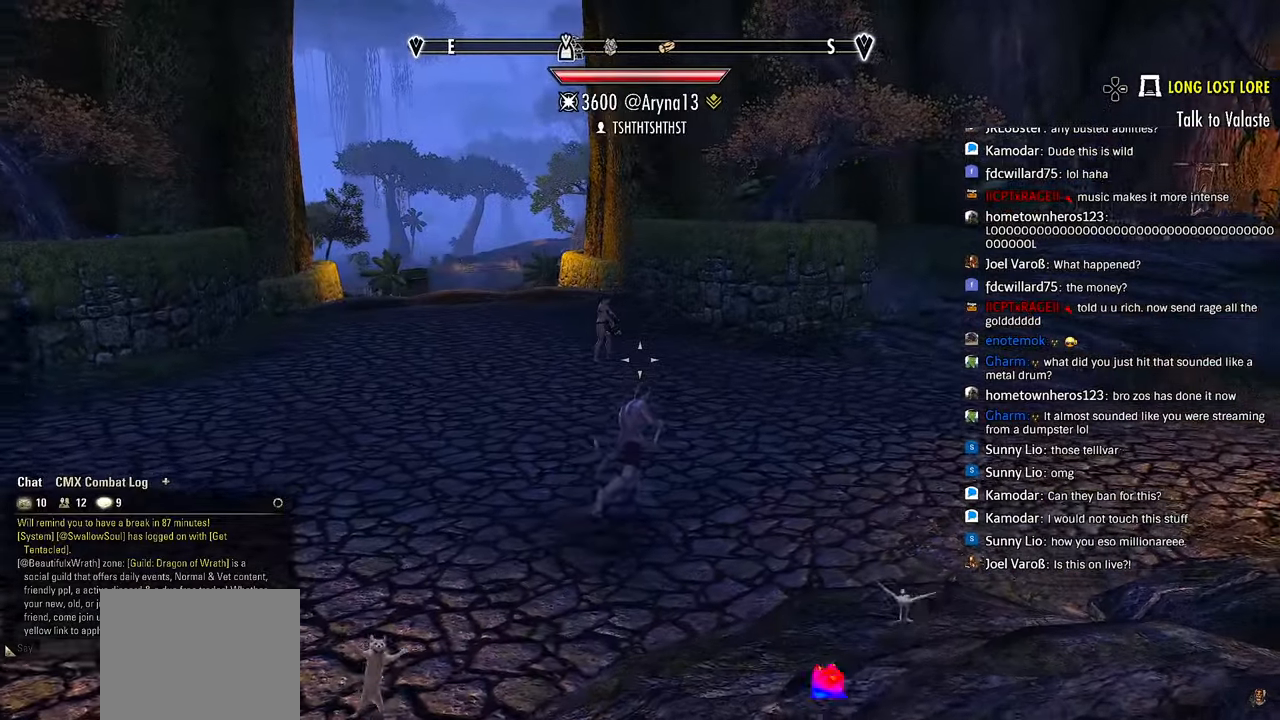
{"buttons": [], "left_stick": "up", "right_stick": "center", "events": [[17, "right_stick", "down-left"], [200, "left_stick", "center"], [200, "right_stick", "left"], [250, "left_stick", "up"], [300, "left_stick", "center"], [433, "right_stick", "up-right"], [467, "left_stick", "up"], [500, "right_stick", "center"]]}
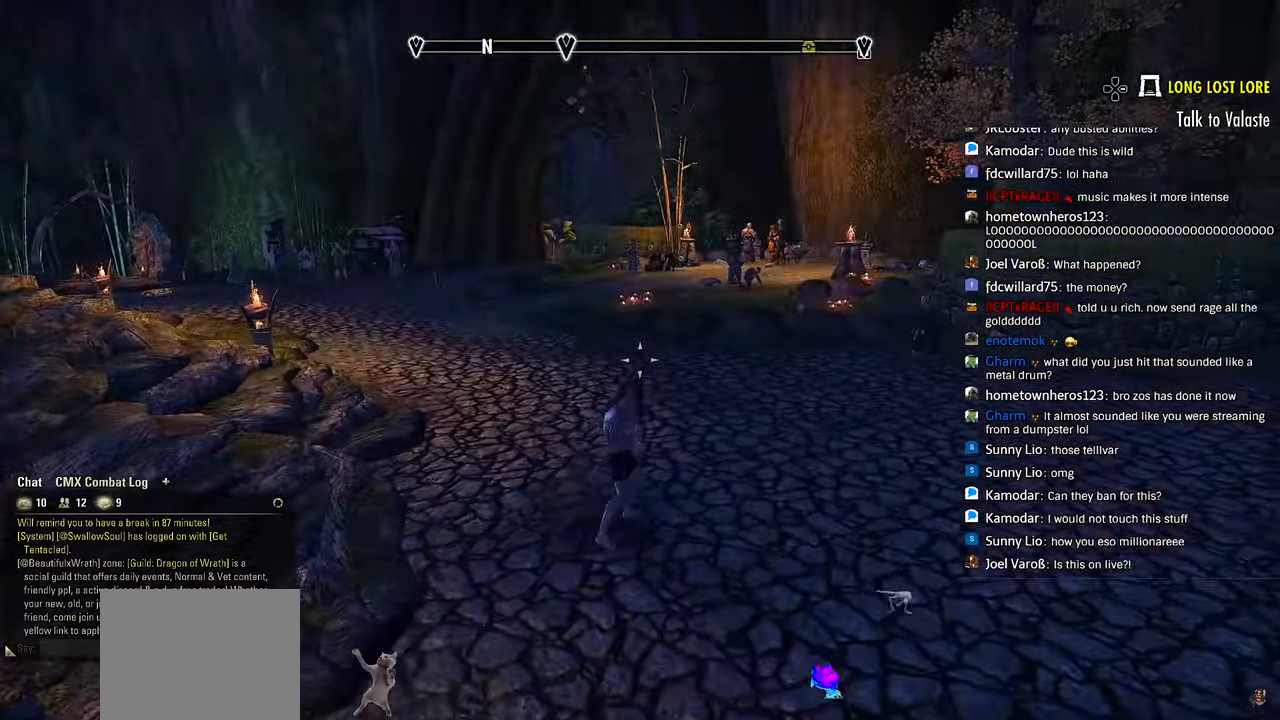
{"buttons": [], "left_stick": "center", "right_stick": "right", "events": [[150, "right_stick", "right"], [200, "left_stick", "center"], [250, "right_stick", "center"], [483, "right_stick", "right"]]}
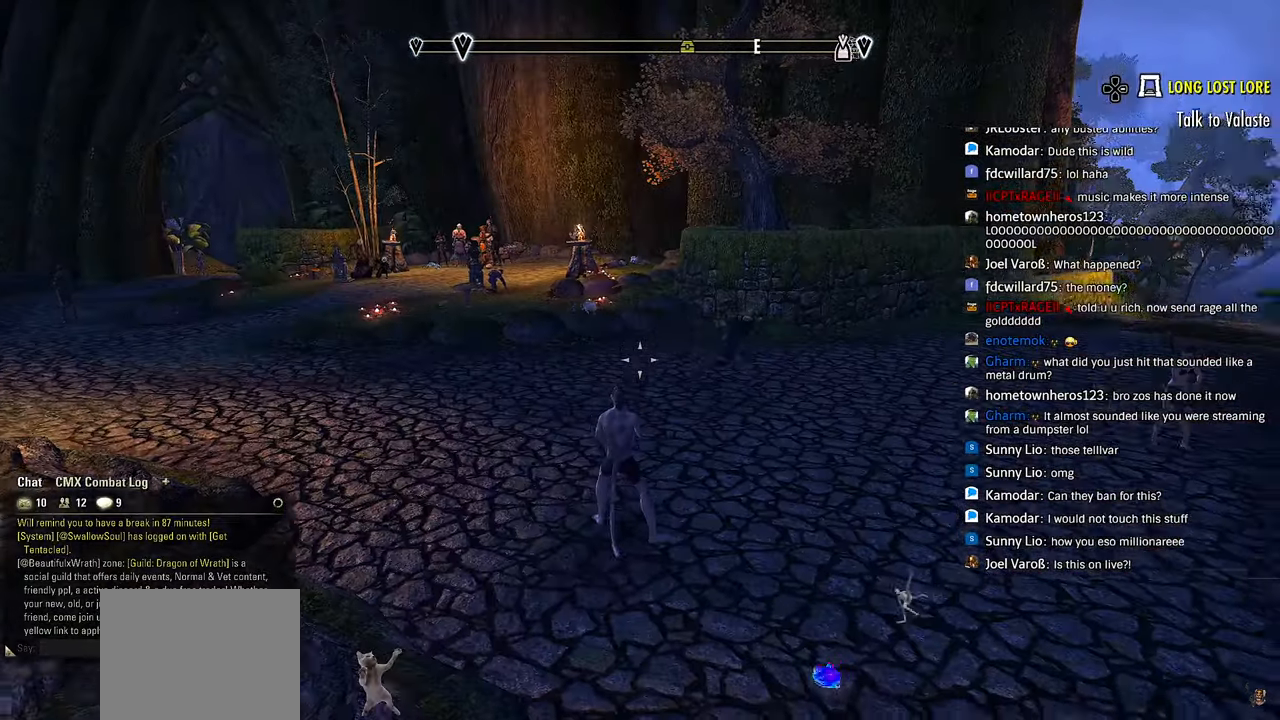
{"buttons": ["DPAD_DOWN"], "left_stick": "center", "right_stick": "right", "events": [[117, "right_stick", "down-right"], [250, "right_stick", "right"], [400, "DPAD_DOWN", "down"]]}
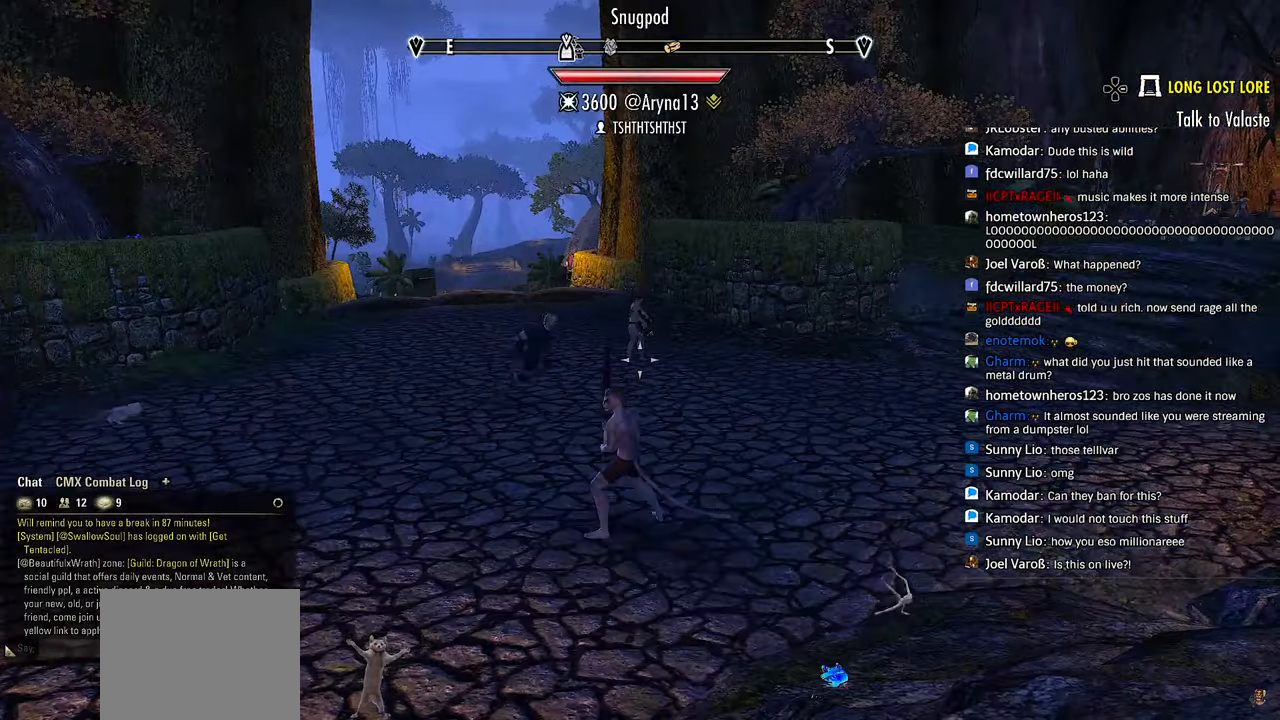
{"buttons": [], "left_stick": "center", "right_stick": "center", "events": [[33, "DPAD_DOWN", "up"], [317, "right_stick", "center"]]}
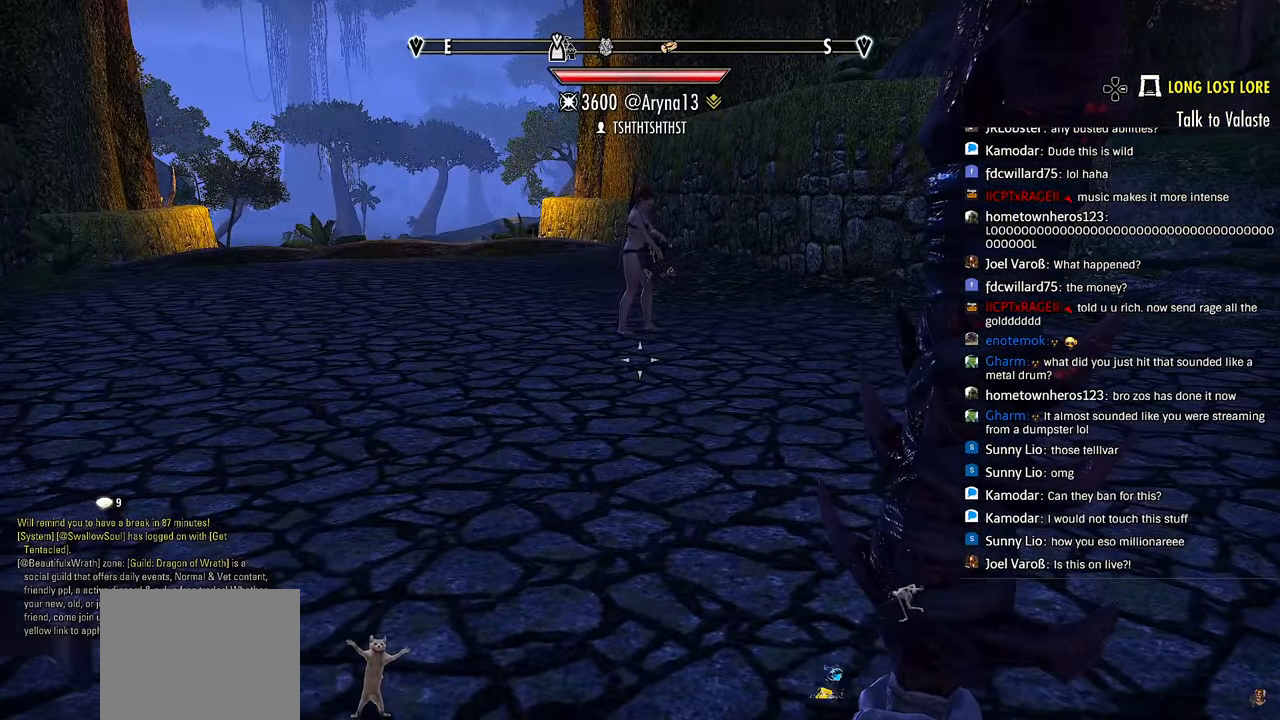
{"buttons": ["DPAD_DOWN"], "left_stick": "center", "right_stick": "center", "events": [[483, "DPAD_DOWN", "down"]]}
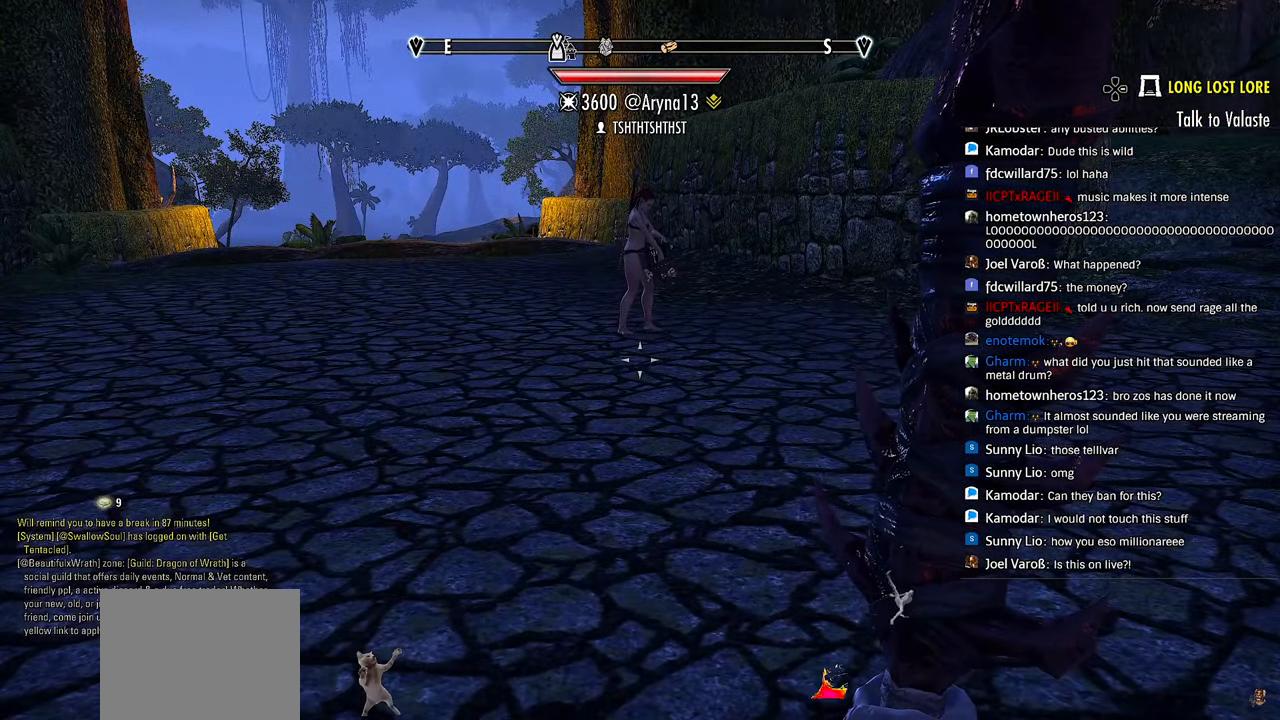
{"buttons": [], "left_stick": "up", "right_stick": "down-left"}
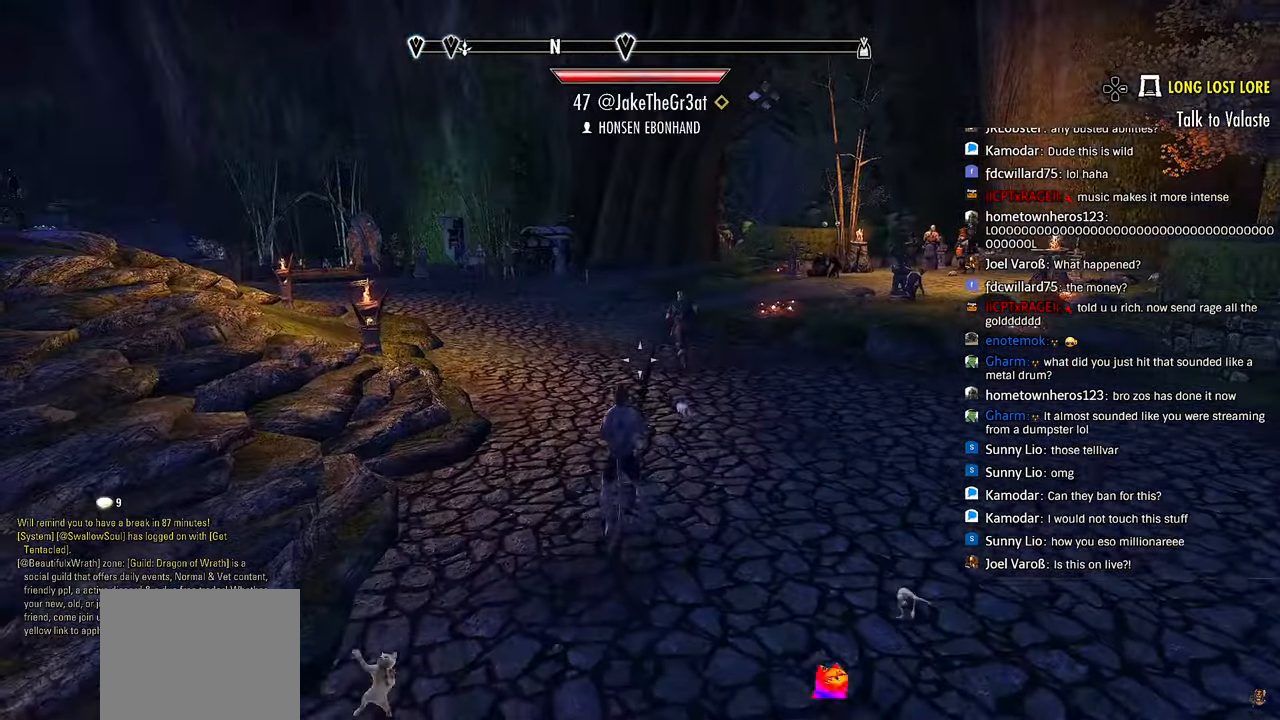
{"buttons": [], "left_stick": "up", "right_stick": "left", "events": [[17, "right_stick", "left"], [67, "left_stick", "center"], [467, "left_stick", "up"]]}
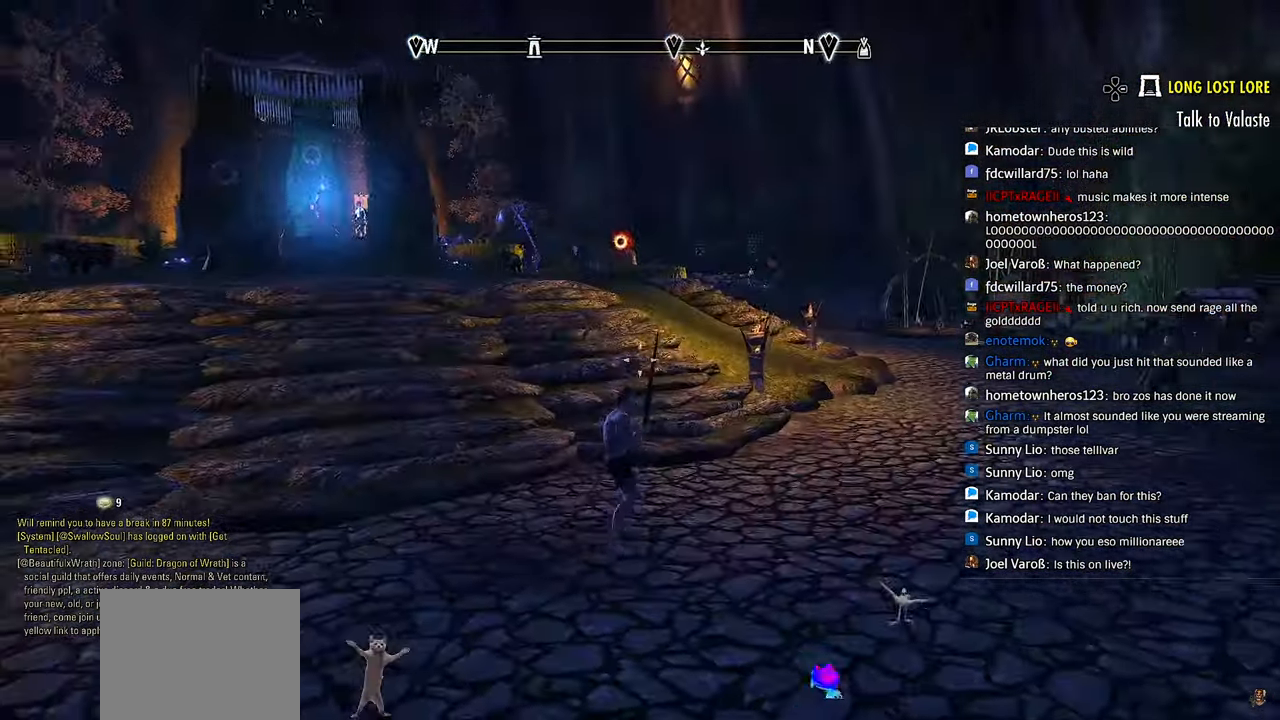
{"buttons": [], "left_stick": "up", "right_stick": "left", "events": []}
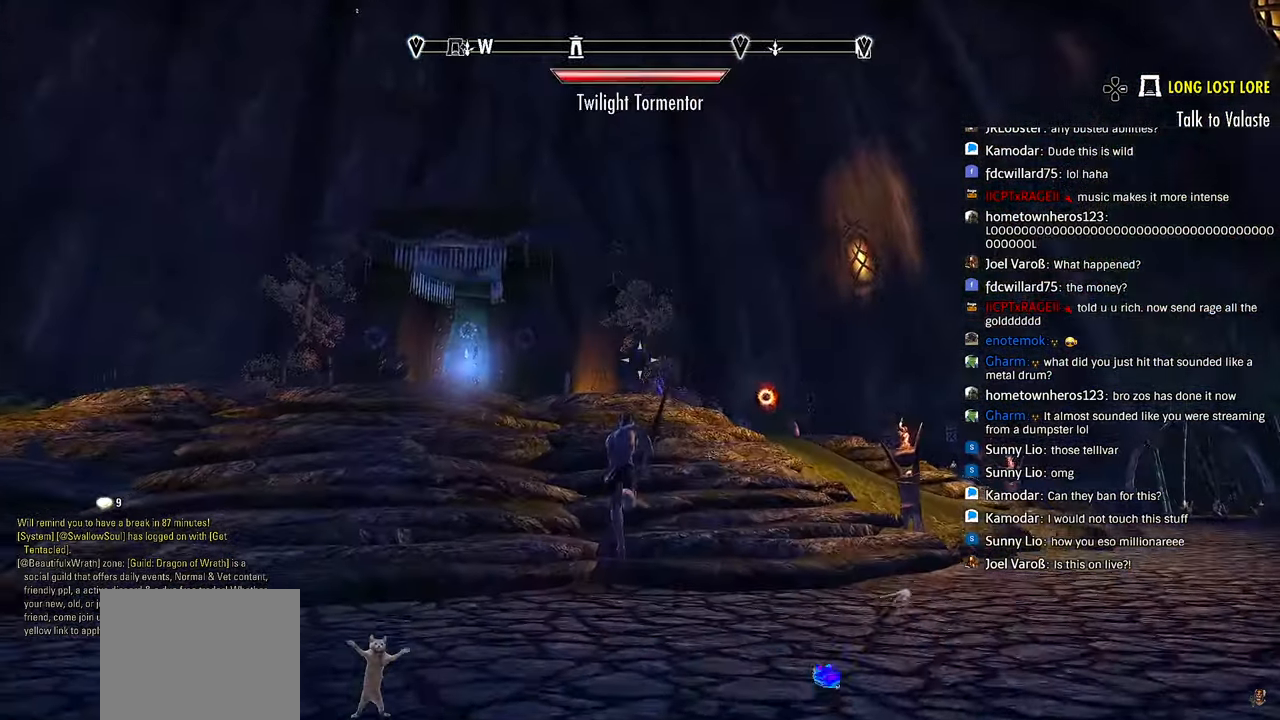
{"buttons": [], "left_stick": "up-left", "right_stick": "left", "events": [[50, "right_stick", "down-right"], [217, "left_stick", "up-left"], [217, "right_stick", "center"], [400, "right_stick", "left"]]}
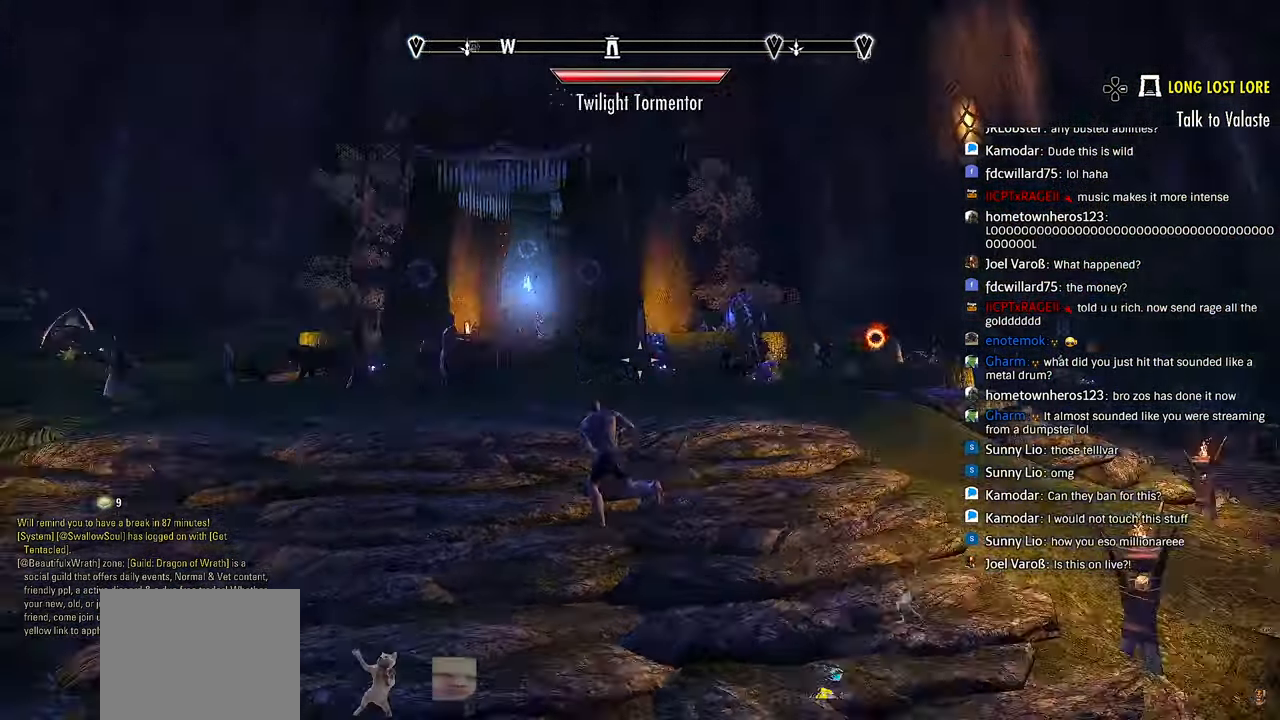
{"buttons": [], "left_stick": "up", "right_stick": "center", "events": [[100, "right_stick", "center"], [300, "L1", "down"], [400, "left_stick", "up"], [450, "L1", "up"]]}
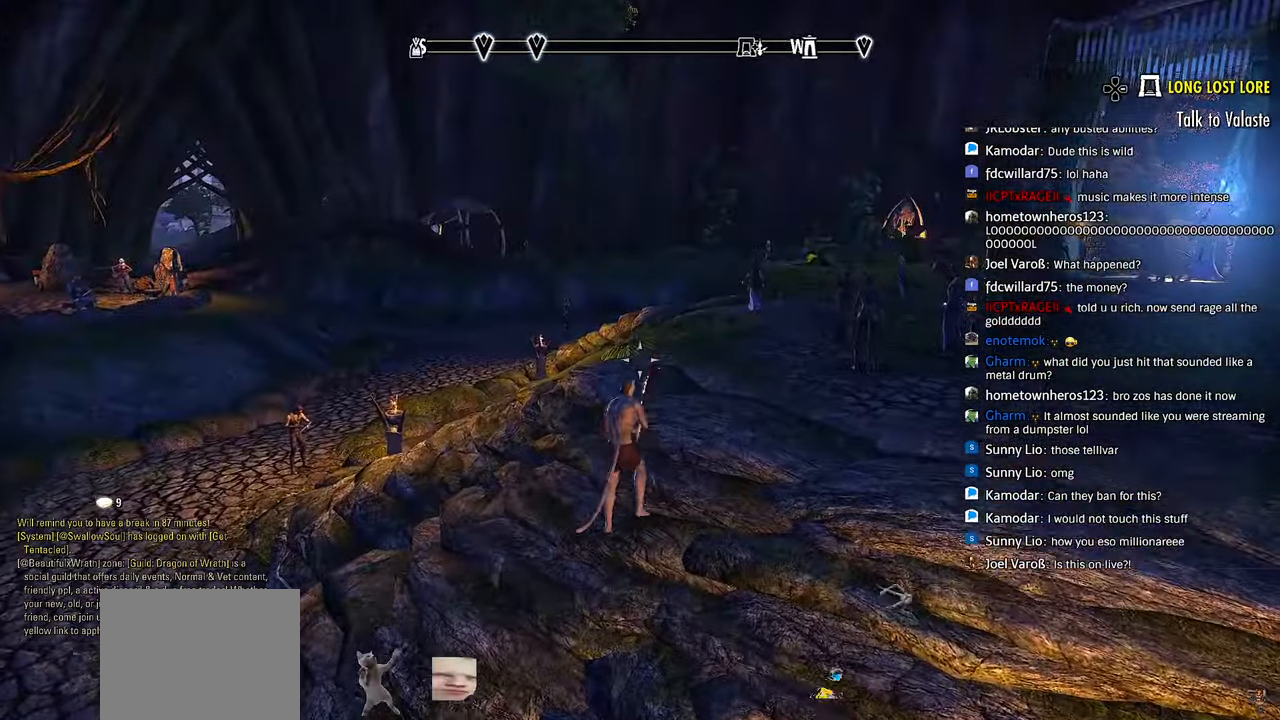
{"buttons": ["CIRCLE"], "left_stick": "center", "right_stick": "center", "events": [[117, "left_stick", "center"], [233, "left_stick", "up"], [367, "L3", "down"], [433, "L3", "up"], [433, "left_stick", "center"], [450, "CIRCLE", "down"]]}
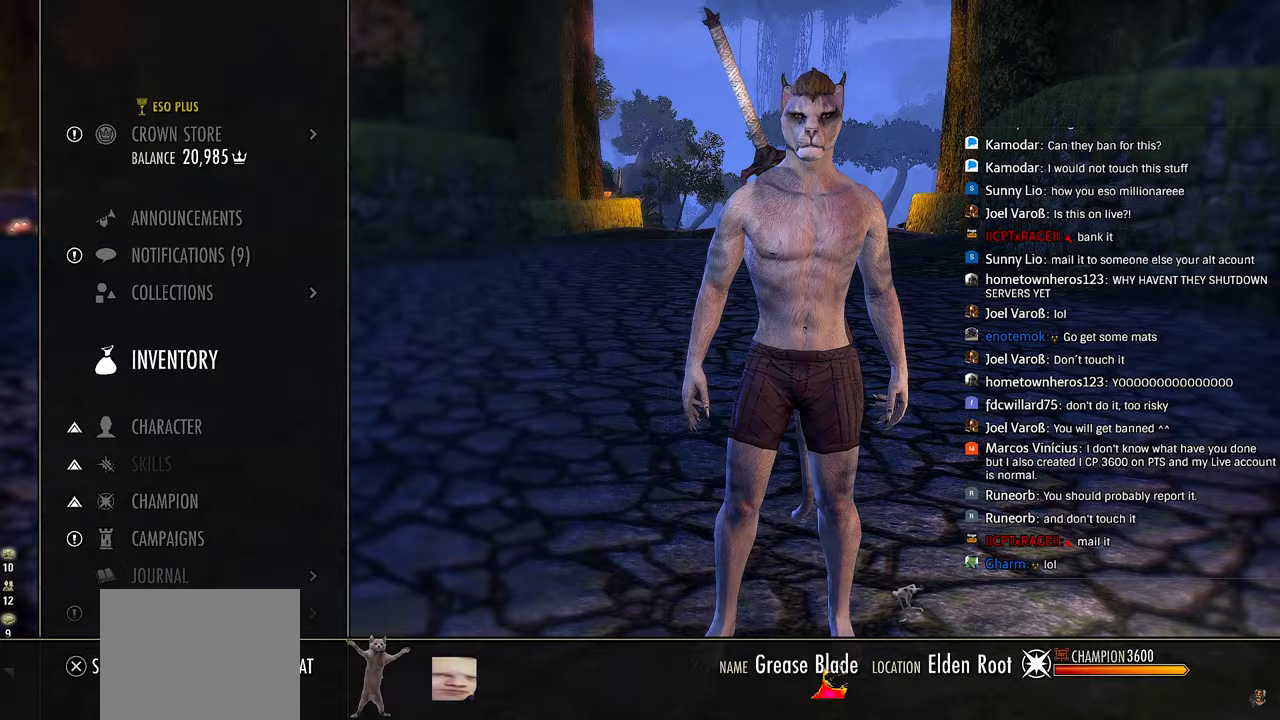
{"buttons": [], "left_stick": "center", "right_stick": "left"}
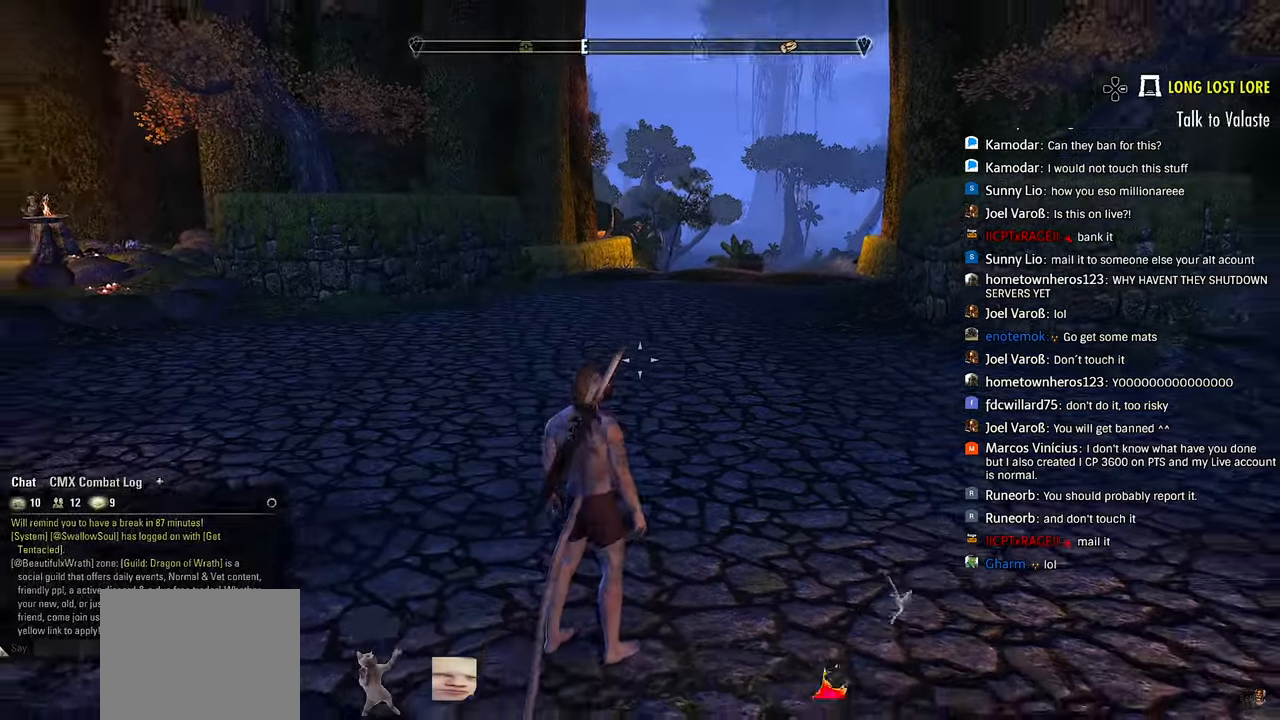
{"buttons": [], "left_stick": "up-right", "right_stick": "center", "events": [[17, "left_stick", "right"], [50, "left_stick", "up-right"], [250, "right_stick", "center"]]}
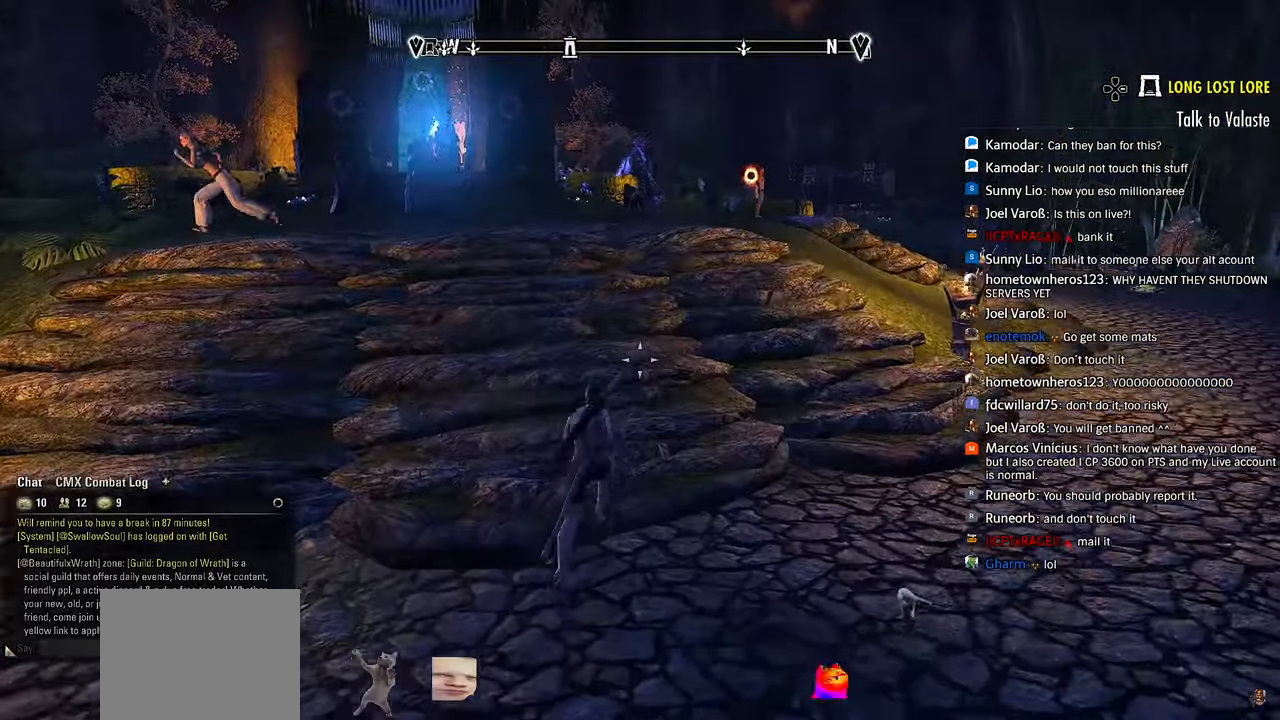
{"buttons": [], "left_stick": "center", "right_stick": "center", "events": [[250, "left_stick", "center"]]}
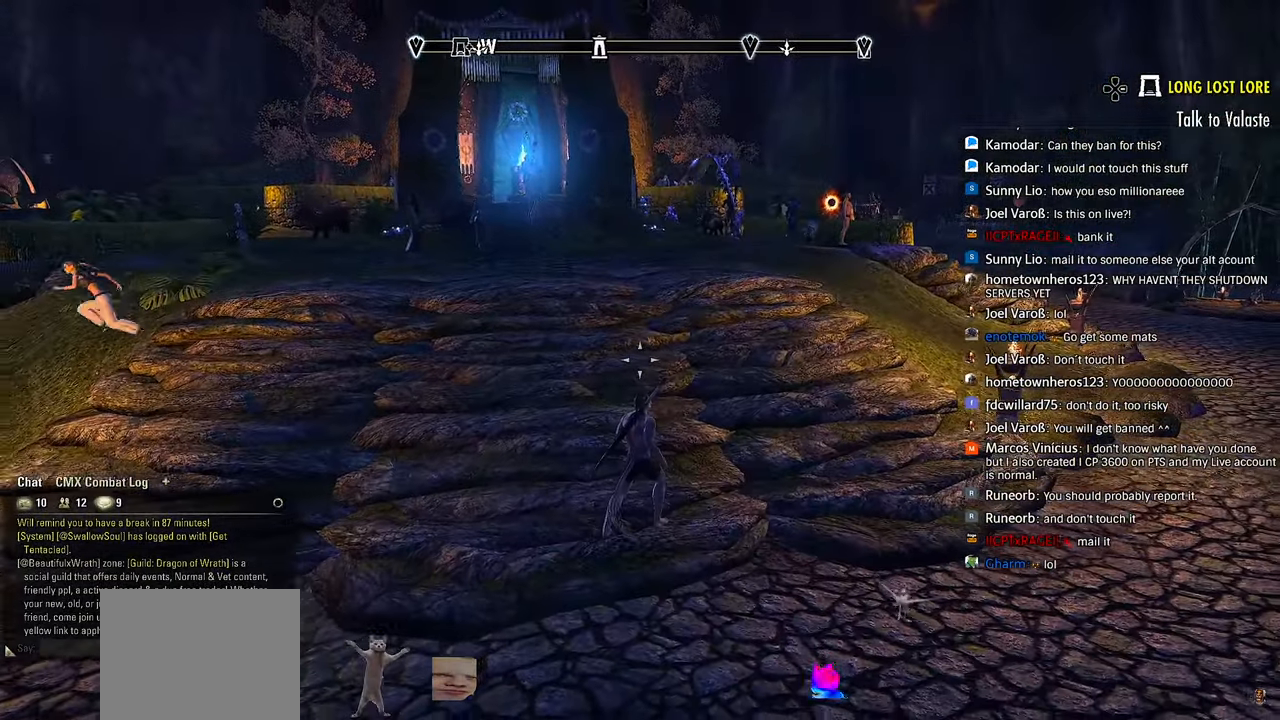
{"buttons": [], "left_stick": "right", "right_stick": "center", "events": [[17, "left_stick", "right"], [83, "left_stick", "center"], [217, "left_stick", "right"], [267, "left_stick", "center"], [333, "left_stick", "up-right"], [433, "left_stick", "right"]]}
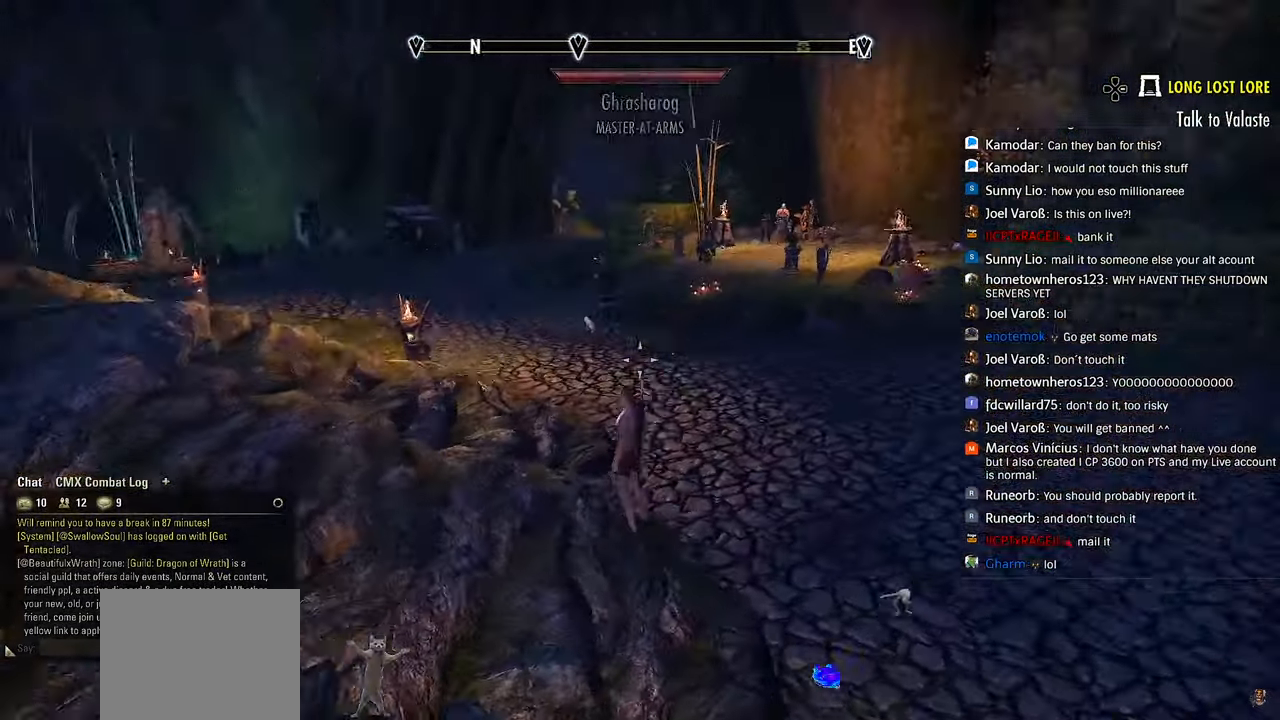
{"buttons": [], "left_stick": "center", "right_stick": "center", "events": [[117, "left_stick", "center"]]}
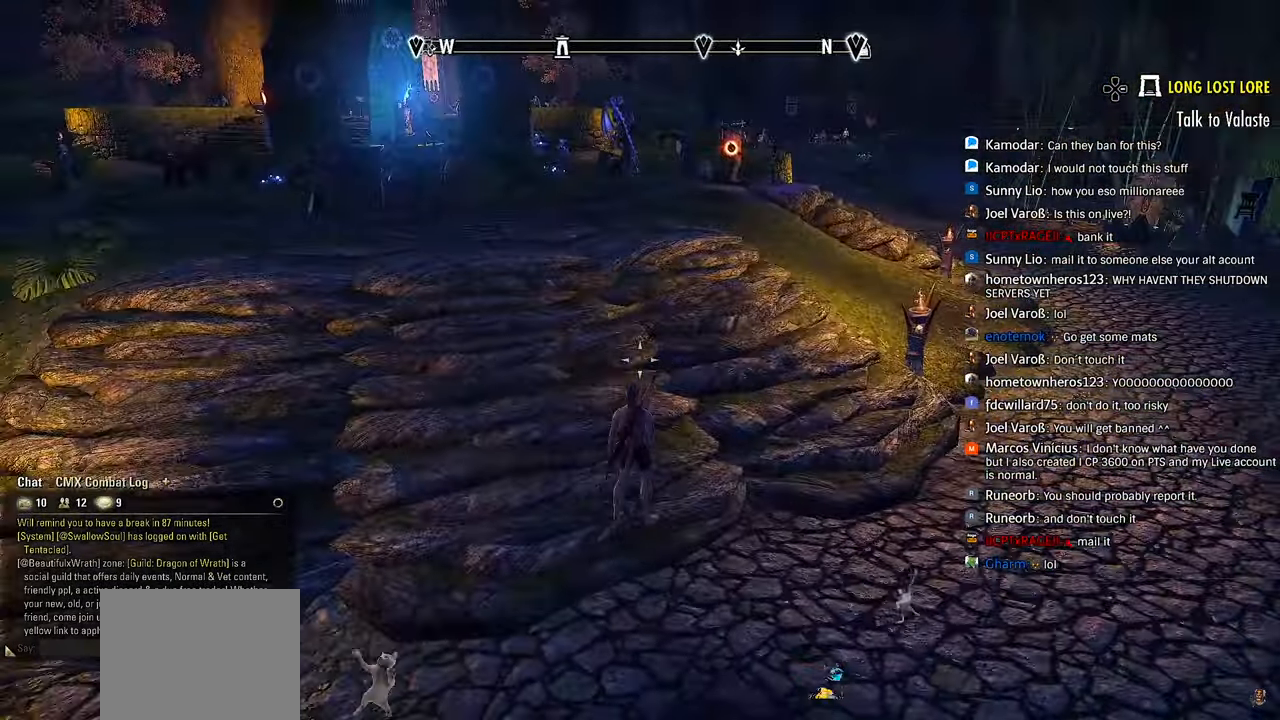
{"buttons": [], "left_stick": "center", "right_stick": "center", "events": []}
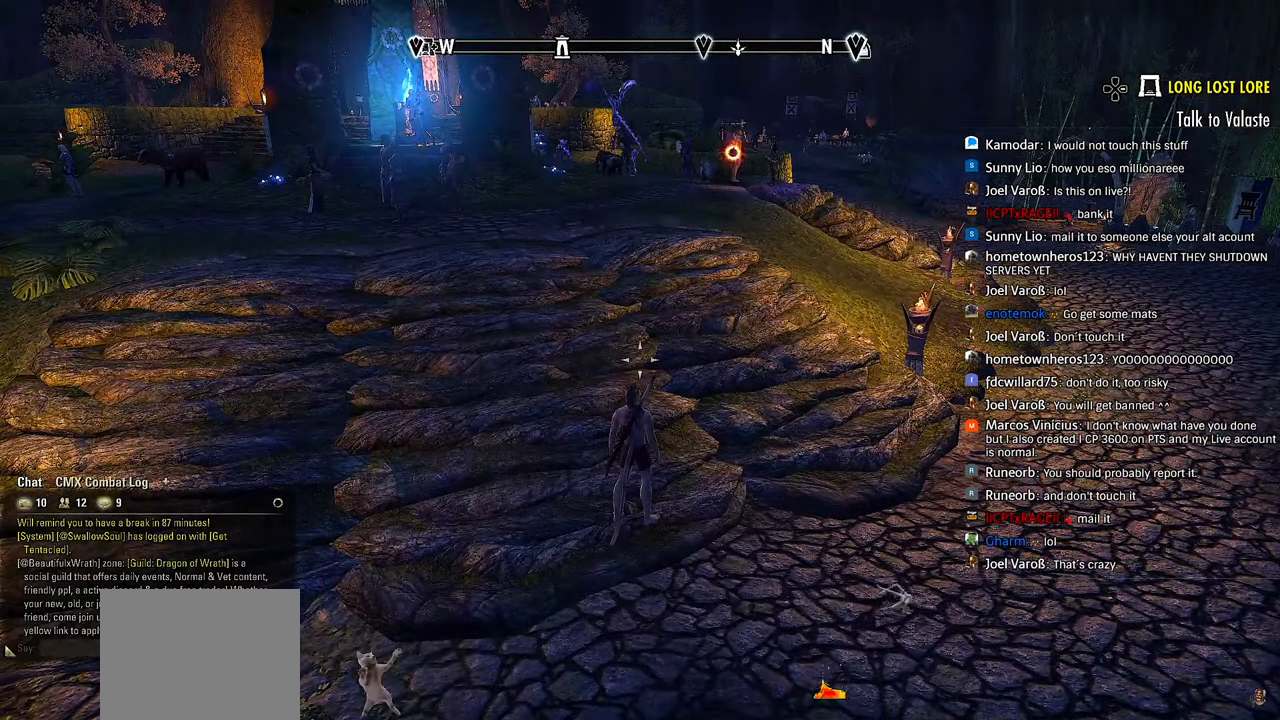
{"buttons": [], "left_stick": "center", "right_stick": "center", "events": []}
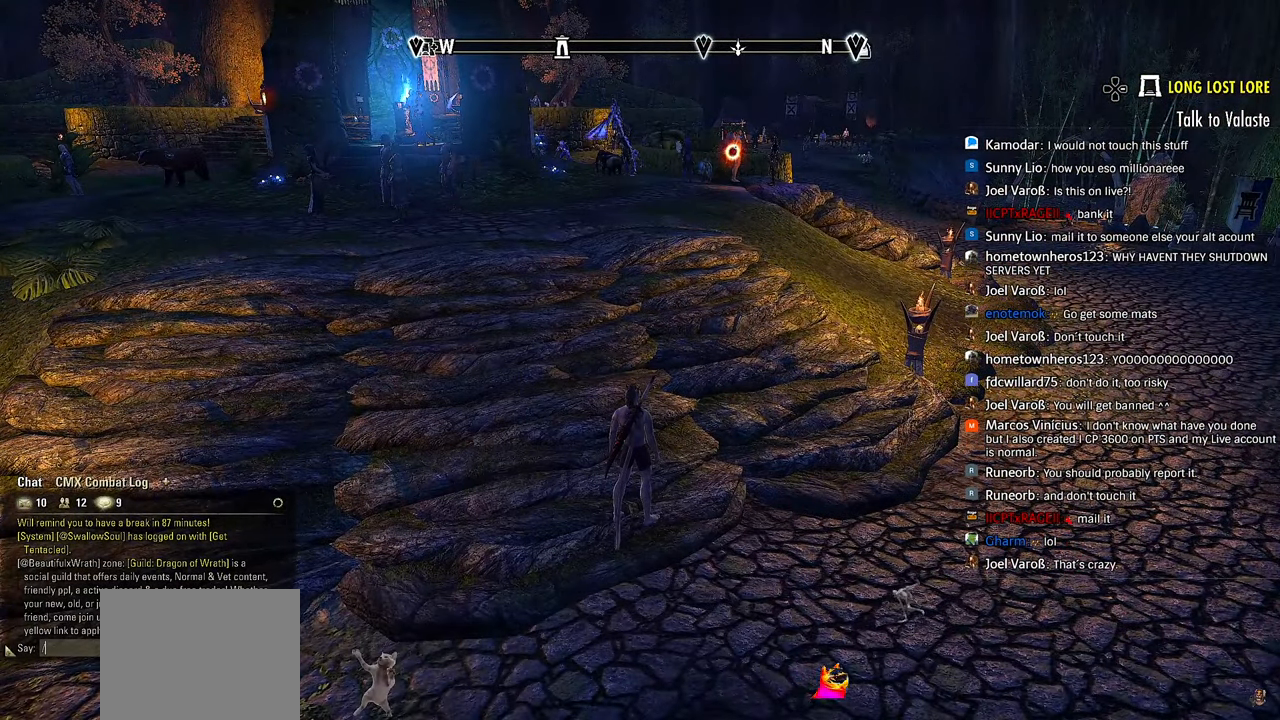
{"buttons": [], "left_stick": "center", "right_stick": "center", "events": []}
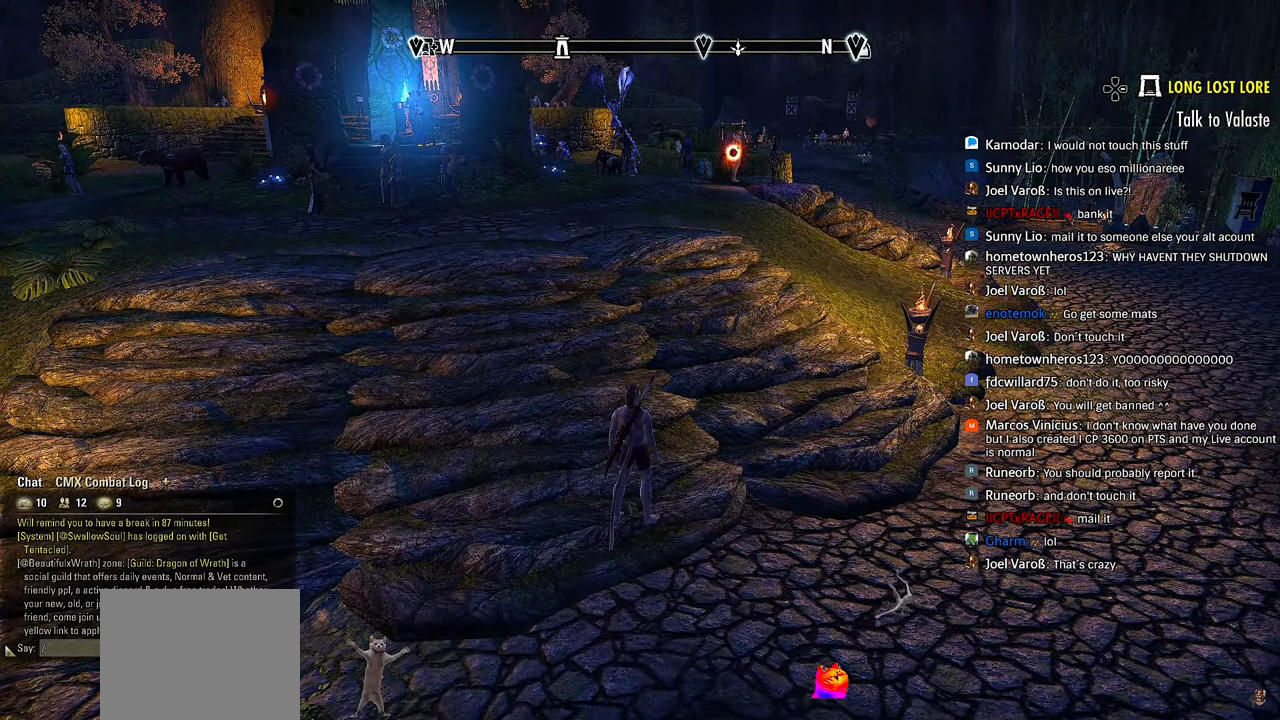
{"buttons": [], "left_stick": "center", "right_stick": "center", "events": []}
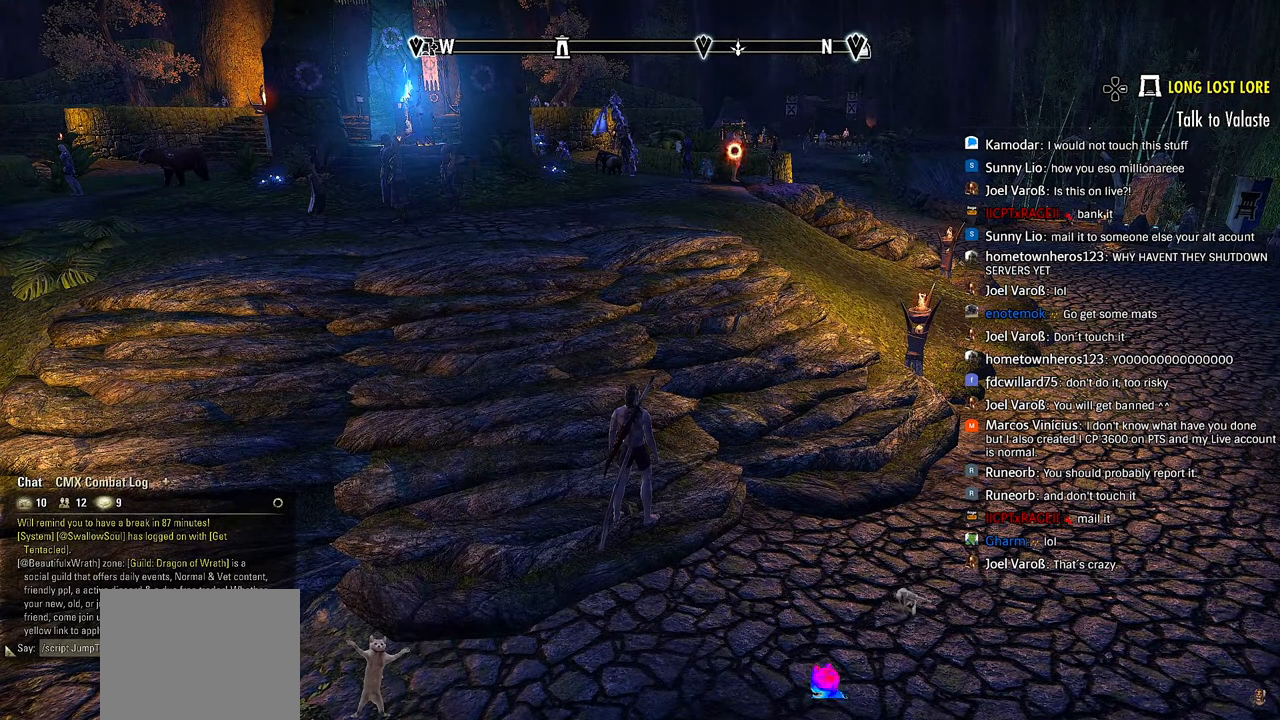
{"buttons": [], "left_stick": "center", "right_stick": "center", "events": []}
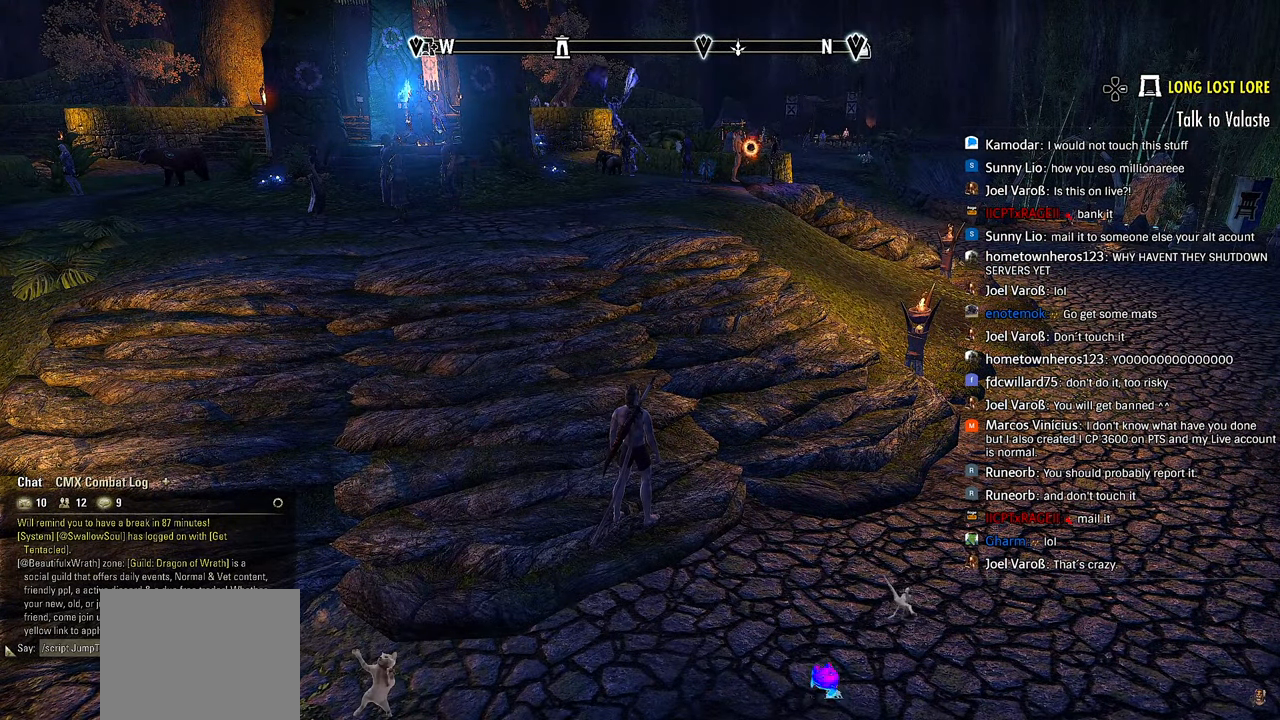
{"buttons": [], "left_stick": "center", "right_stick": "center", "events": []}
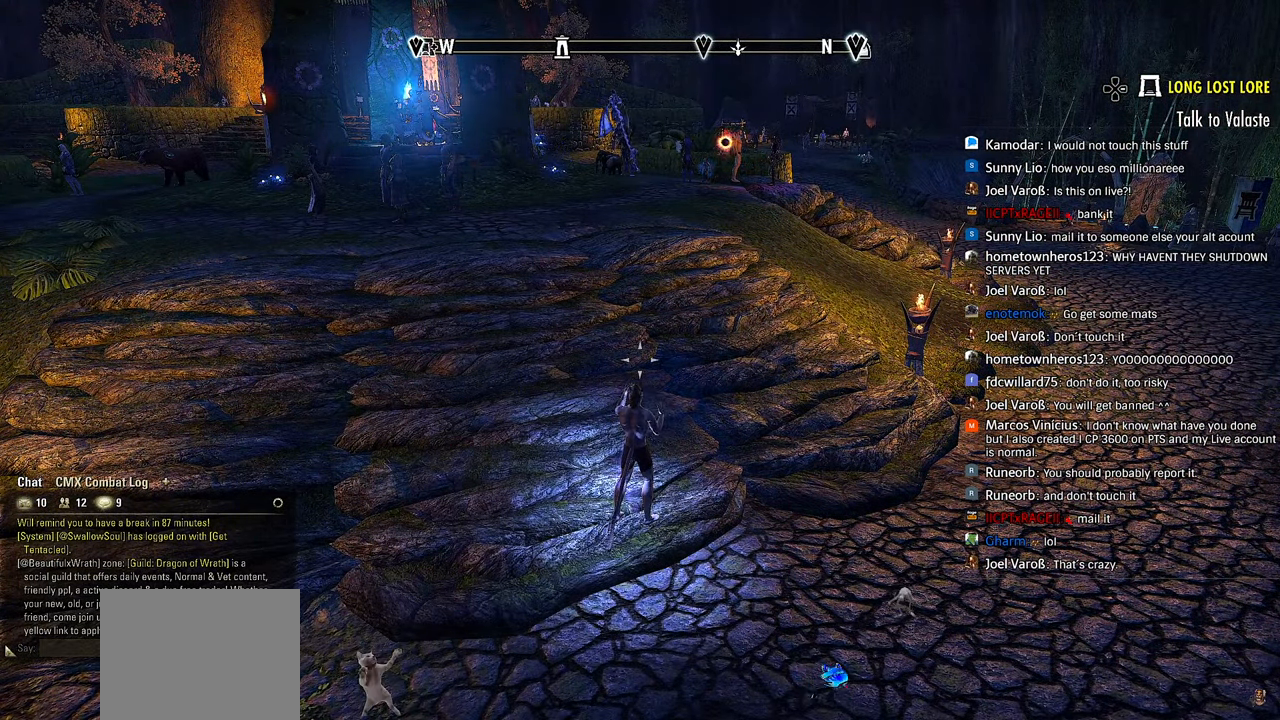
{"buttons": [], "left_stick": "center", "right_stick": "left", "events": [[467, "right_stick", "left"]]}
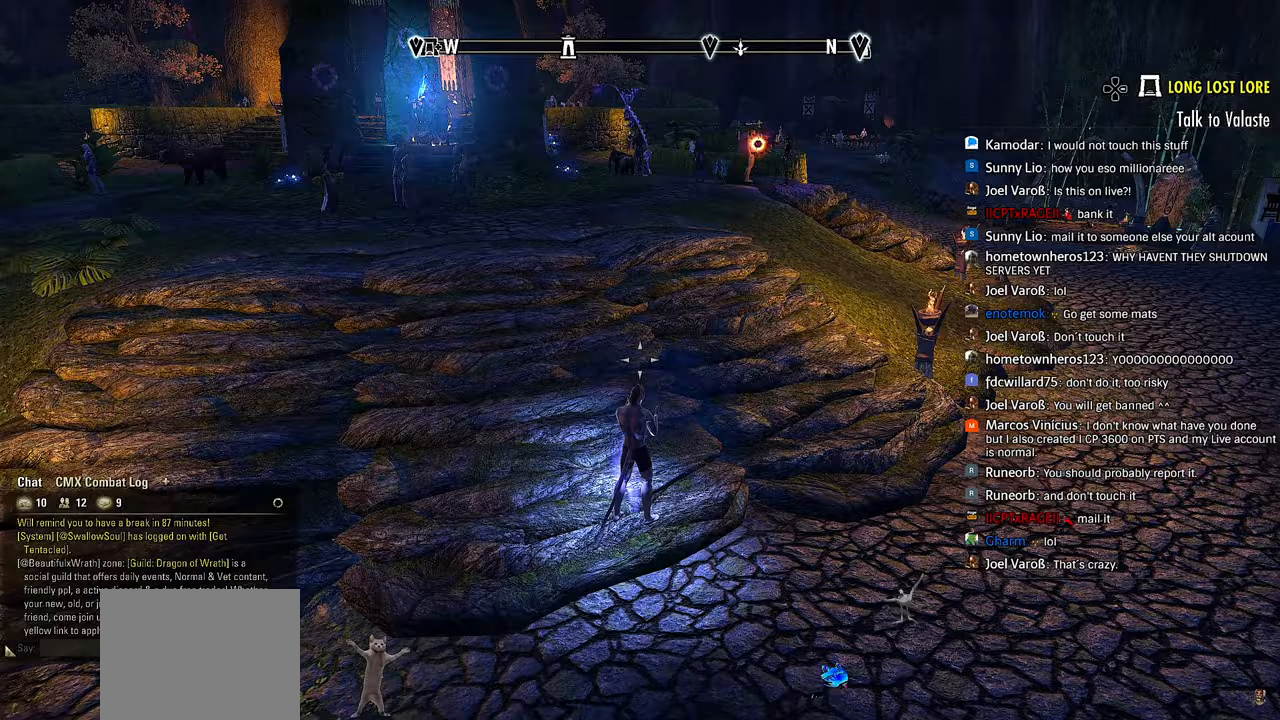
{"buttons": ["DPAD_DOWN"], "left_stick": "center", "right_stick": "up-left", "events": [[233, "DPAD_DOWN", "down"], [500, "right_stick", "up-left"]]}
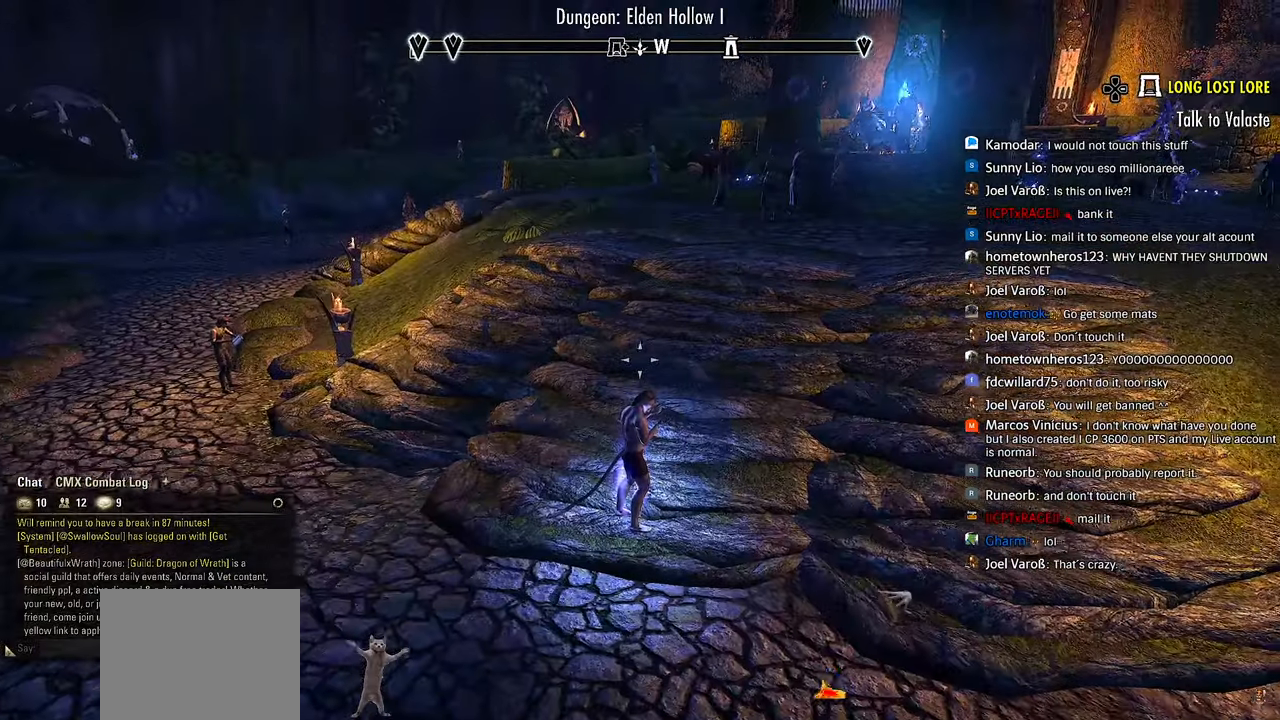
{"buttons": ["DPAD_DOWN"], "left_stick": "center", "right_stick": "up-left", "events": [[100, "right_stick", "up"], [200, "right_stick", "up-left"]]}
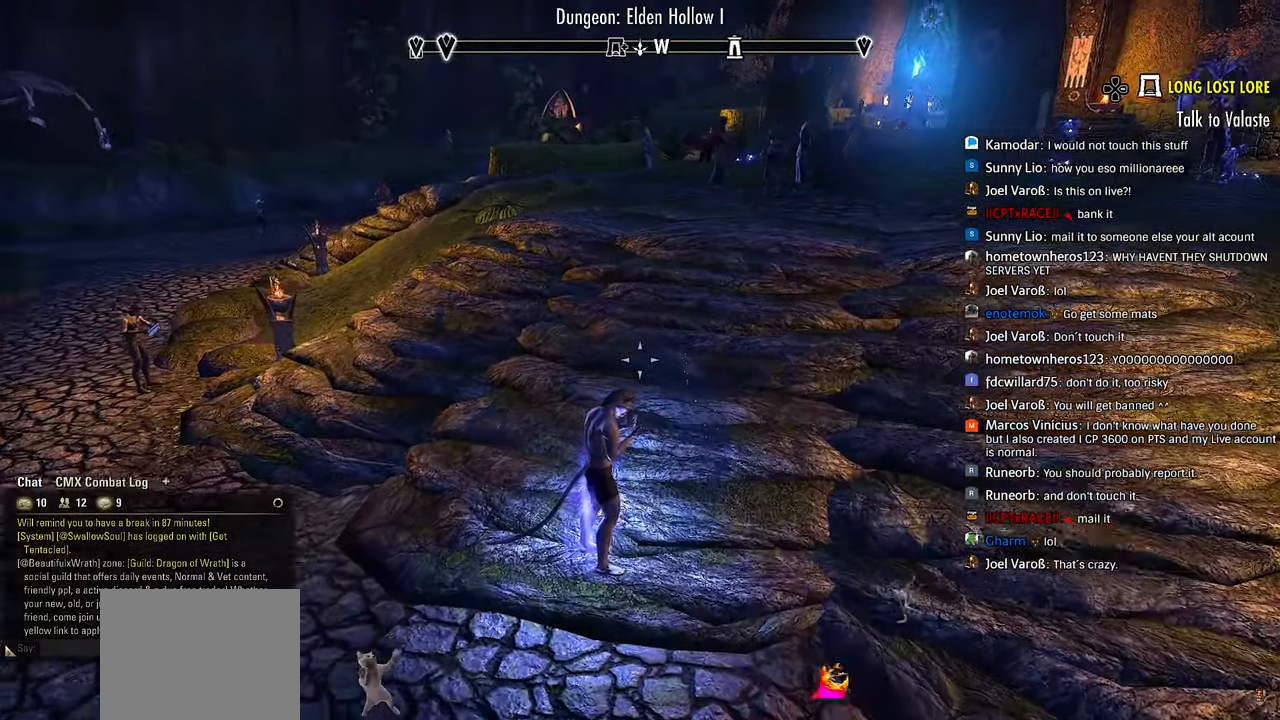
{"buttons": ["DPAD_DOWN"], "left_stick": "center", "right_stick": "up-left", "events": []}
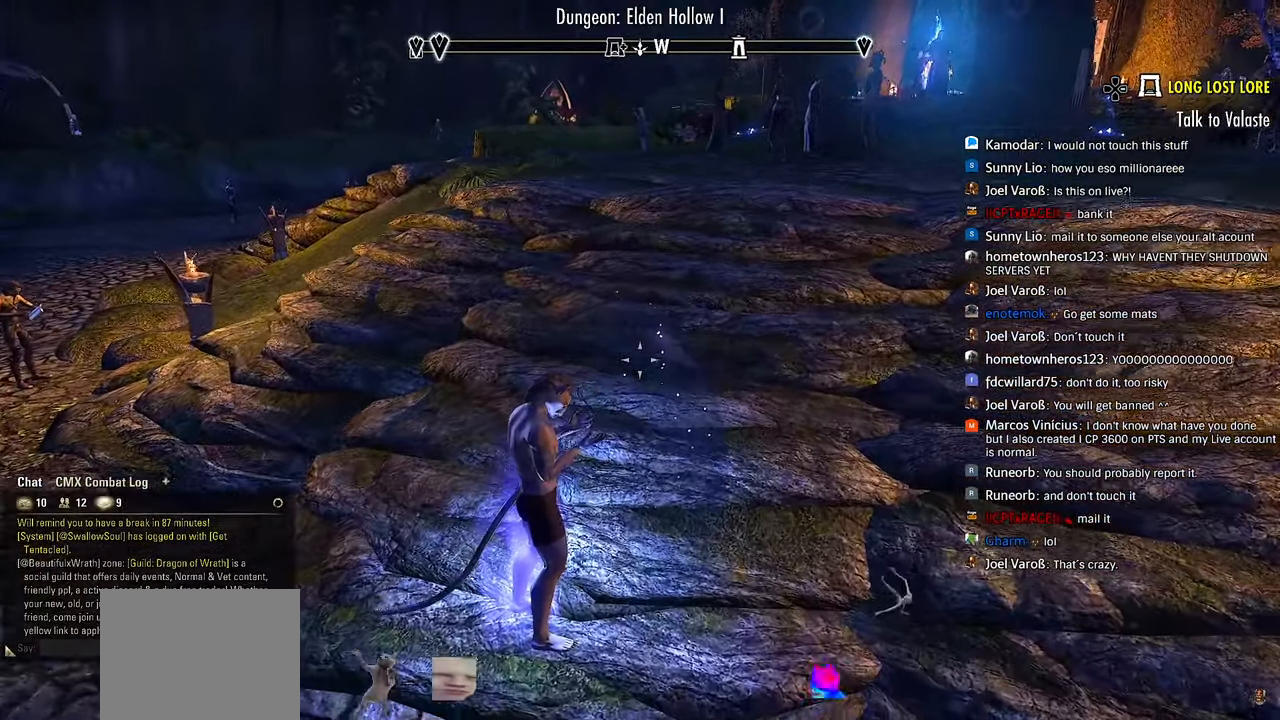
{"buttons": [], "left_stick": "center", "right_stick": "left", "events": [[217, "DPAD_DOWN", "up"], [217, "right_stick", "left"]]}
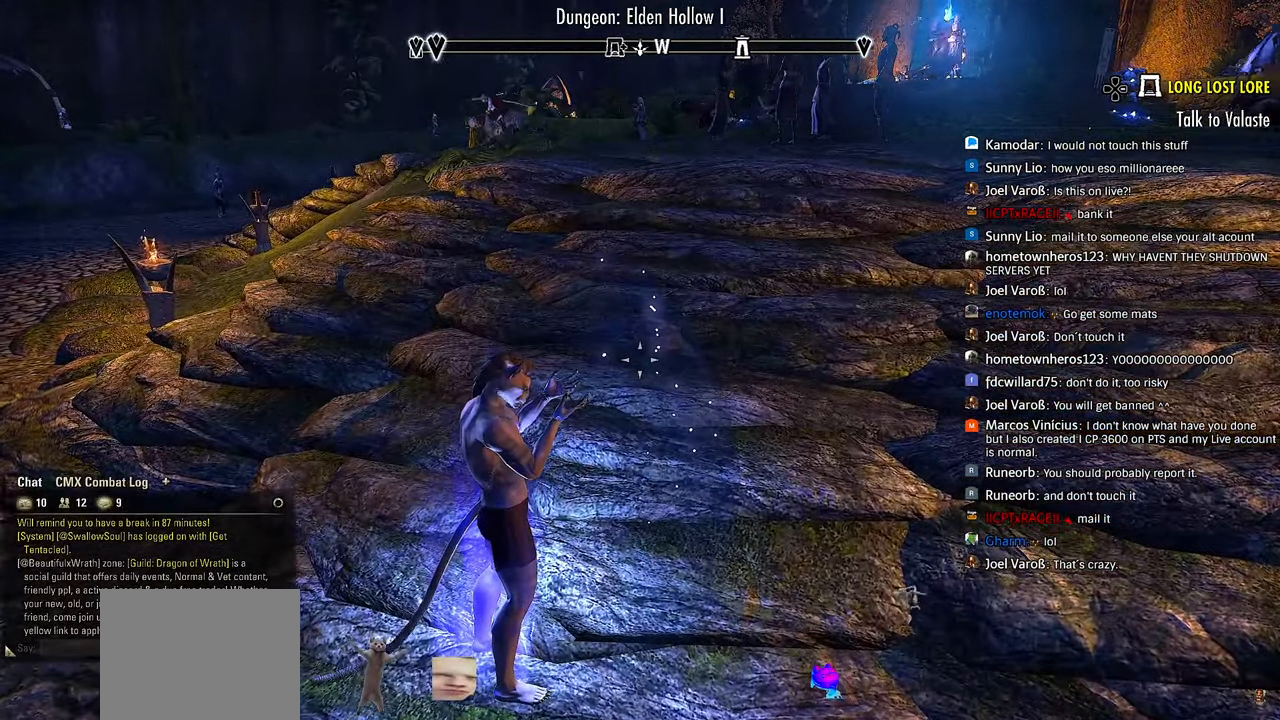
{"buttons": [], "left_stick": "center", "right_stick": "center", "events": [[383, "right_stick", "center"]]}